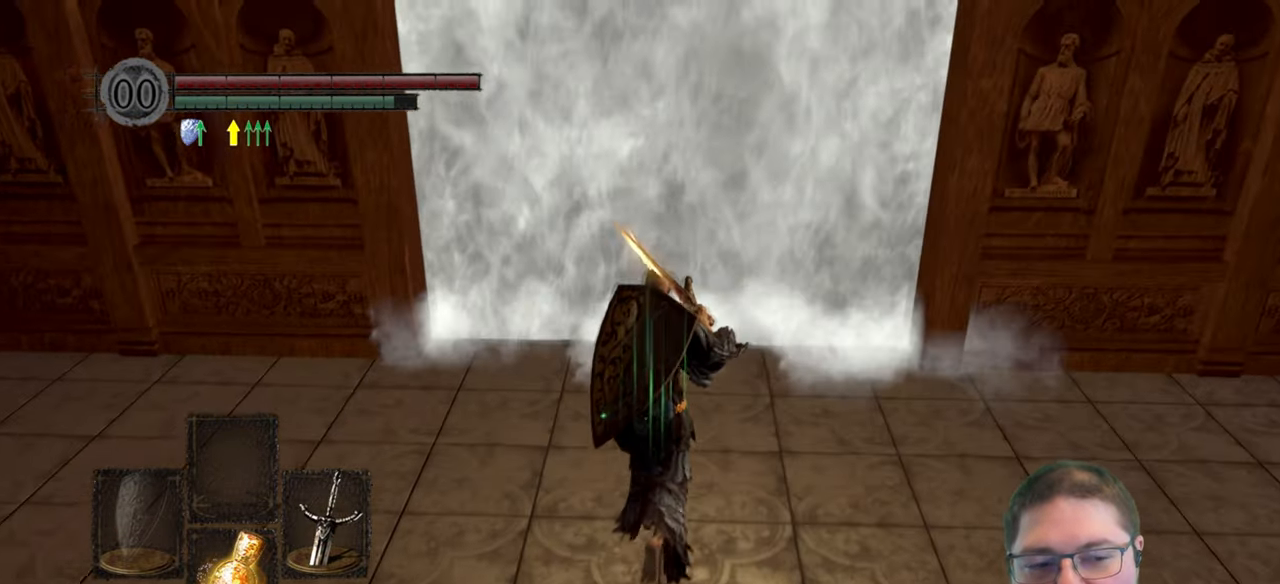
Gameplay with a controller (Xbox layout); each line is a JSON object with the inputs held at the frame after it. "events" lists button and stick changes between this image and that frame as [ms after this image, input, new state], when the widget could be followed in between.
{"buttons": [], "left_stick": "up", "right_stick": "center"}
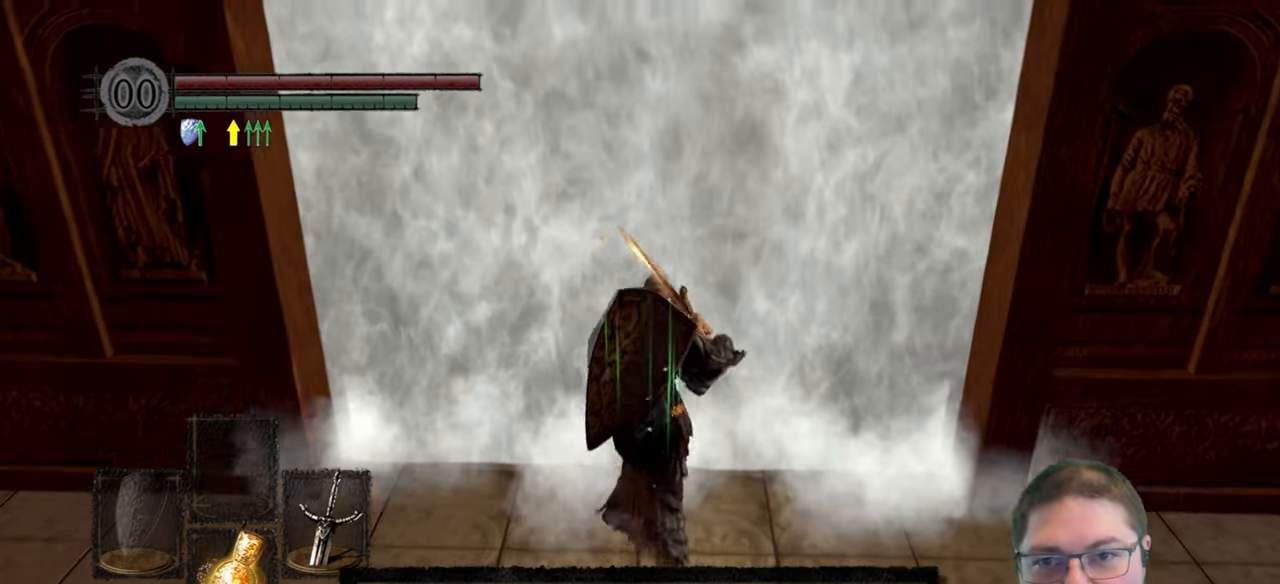
{"buttons": [], "left_stick": "center", "right_stick": "center", "events": [[150, "A", "down"], [233, "A", "up"], [400, "left_stick", "center"]]}
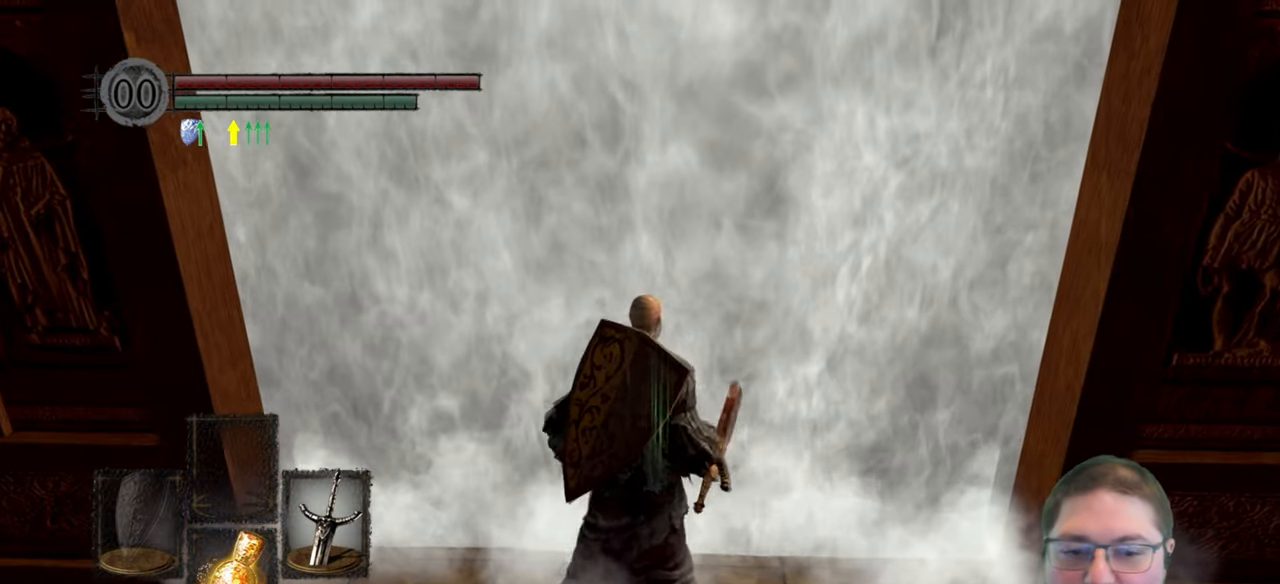
{"buttons": [], "left_stick": "center", "right_stick": "center", "events": []}
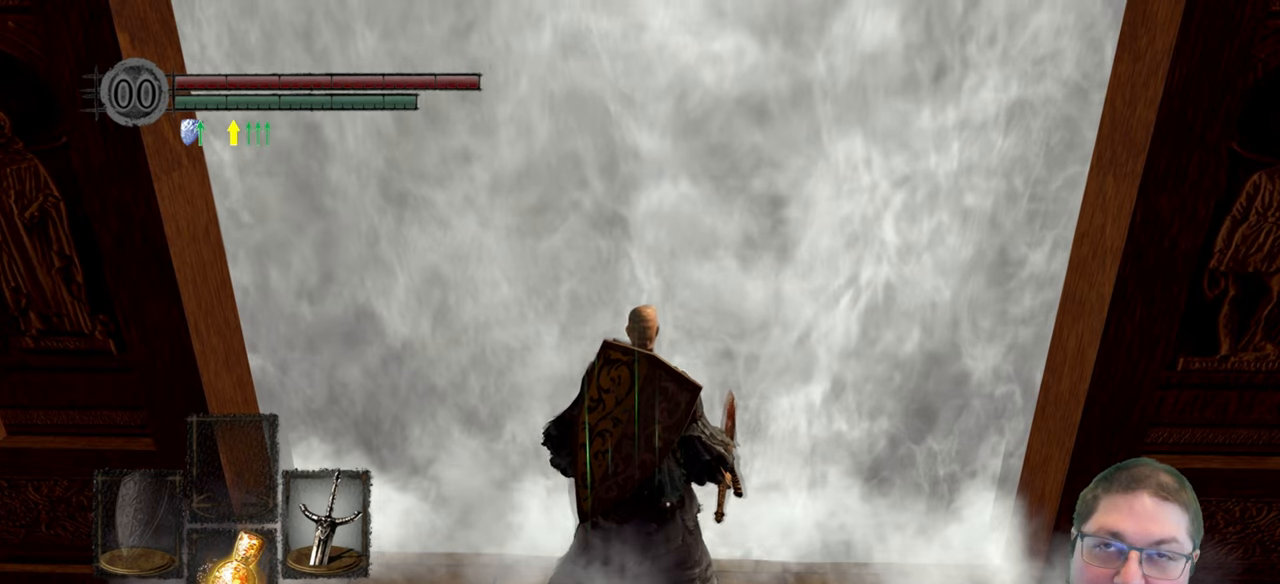
{"buttons": [], "left_stick": "center", "right_stick": "center", "events": []}
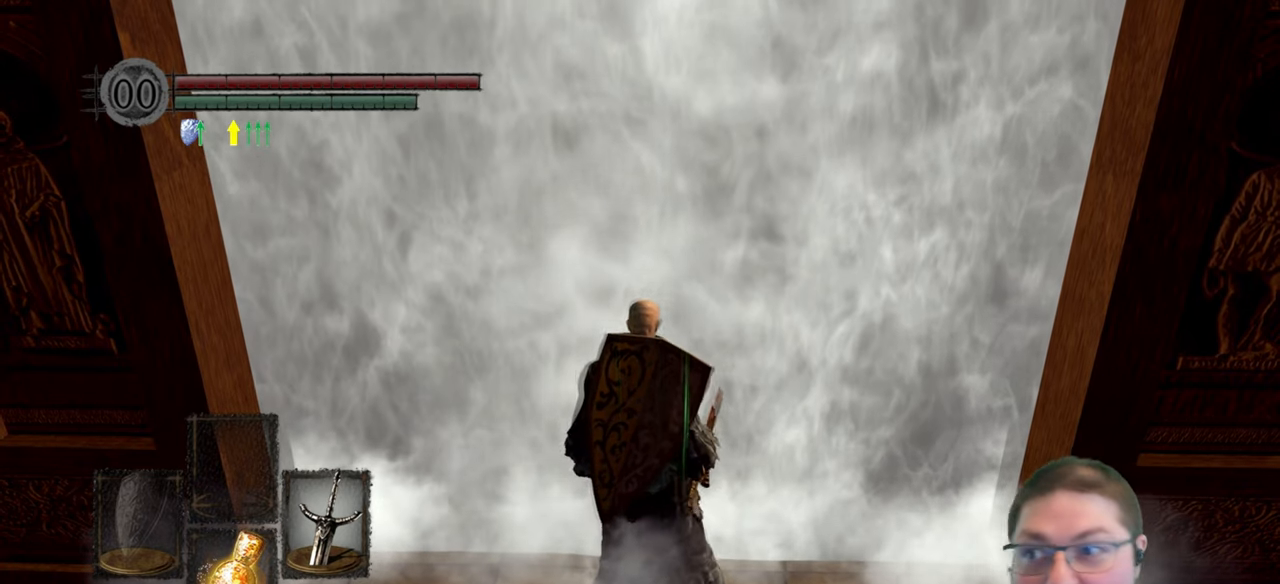
{"buttons": [], "left_stick": "center", "right_stick": "center", "events": []}
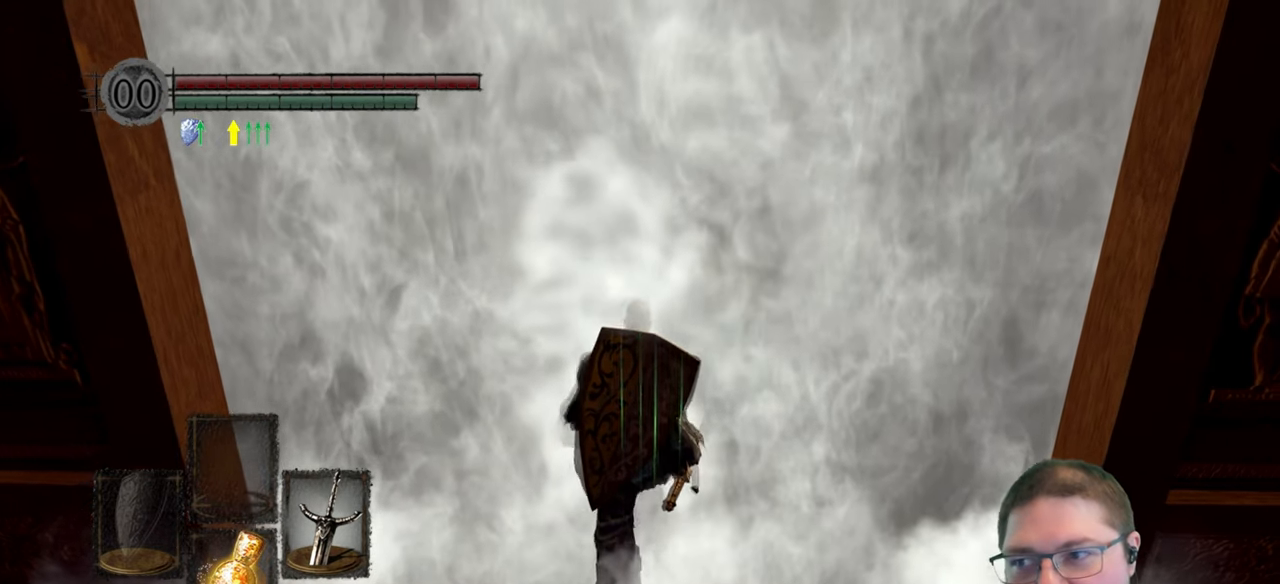
{"buttons": [], "left_stick": "center", "right_stick": "center", "events": []}
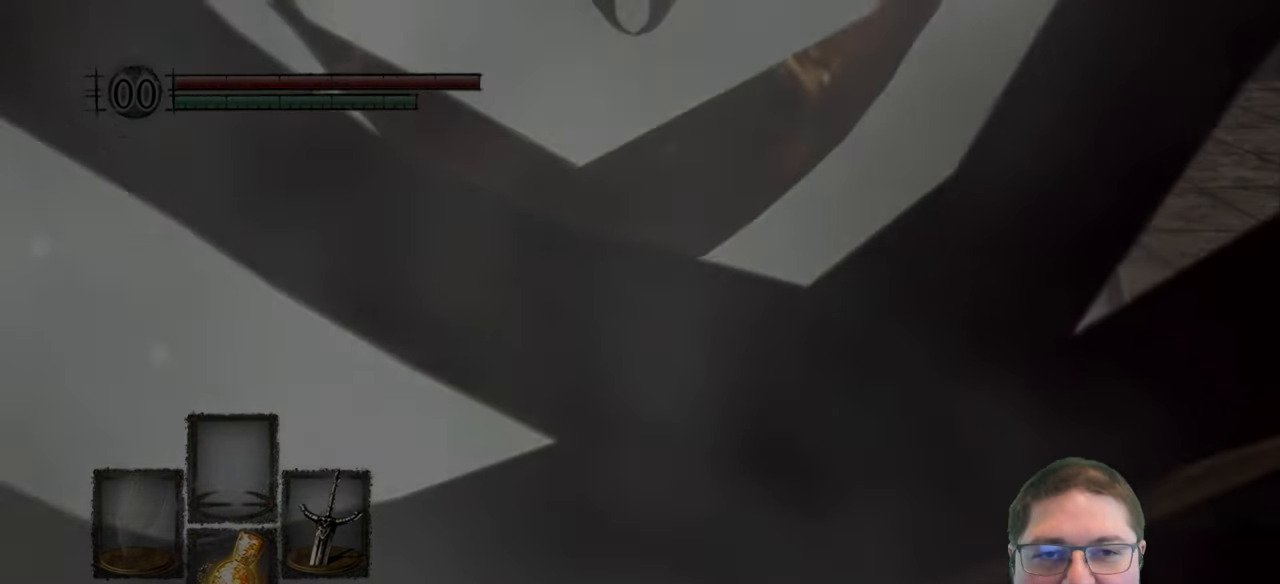
{"buttons": [], "left_stick": "center", "right_stick": "center", "events": []}
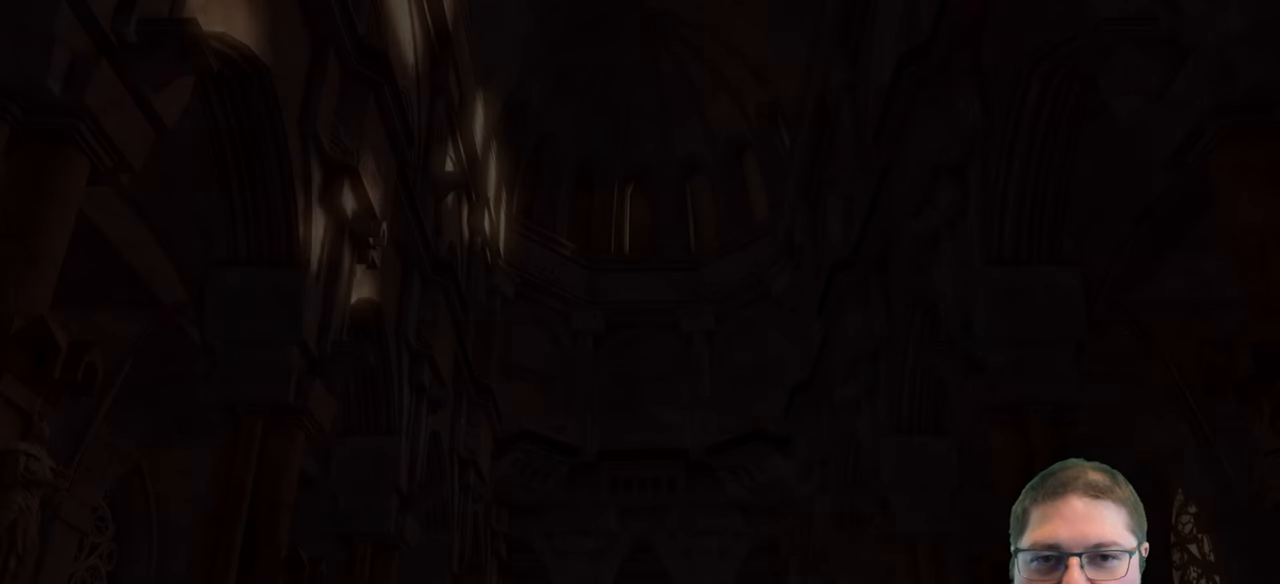
{"buttons": [], "left_stick": "center", "right_stick": "down", "events": [[483, "right_stick", "down"]]}
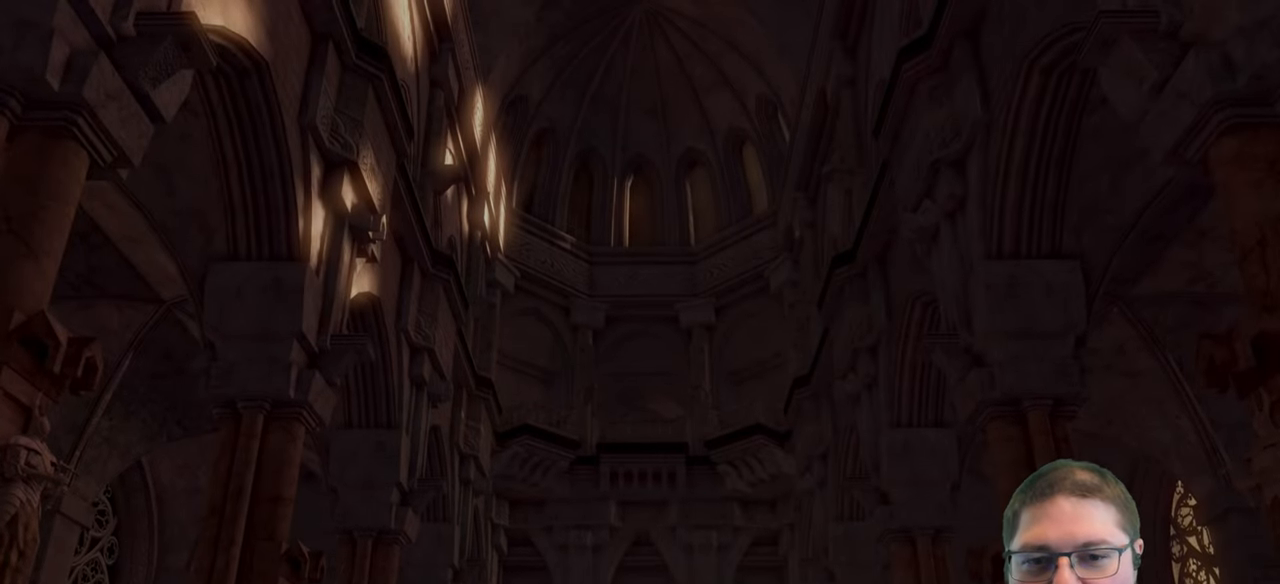
{"buttons": [], "left_stick": "center", "right_stick": "center", "events": [[250, "right_stick", "center"]]}